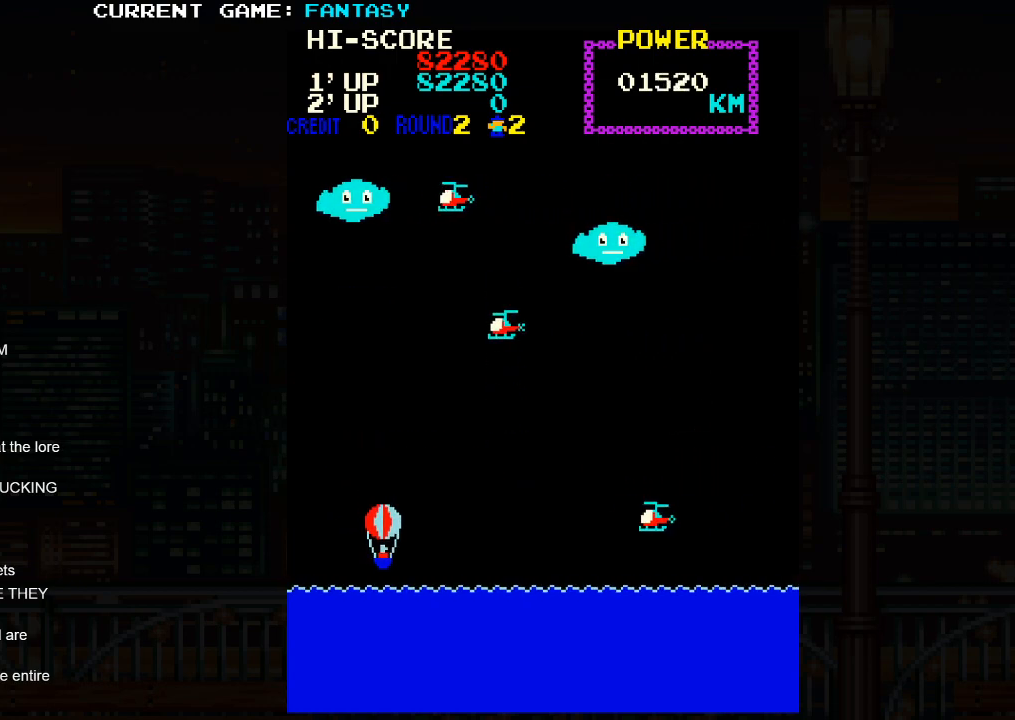
Gameplay with a controller (arcade stick); each line is a JSON object with the inputs held at the frame after it. "events" lists button and stick changes between this image and that frame as [ms after this image, input, new state], when the widget could be followed in between. Not read: L3 R3.
{"buttons": [], "left_stick": "up", "events": [[83, "left_stick", "up-left"], [383, "left_stick", "up"]]}
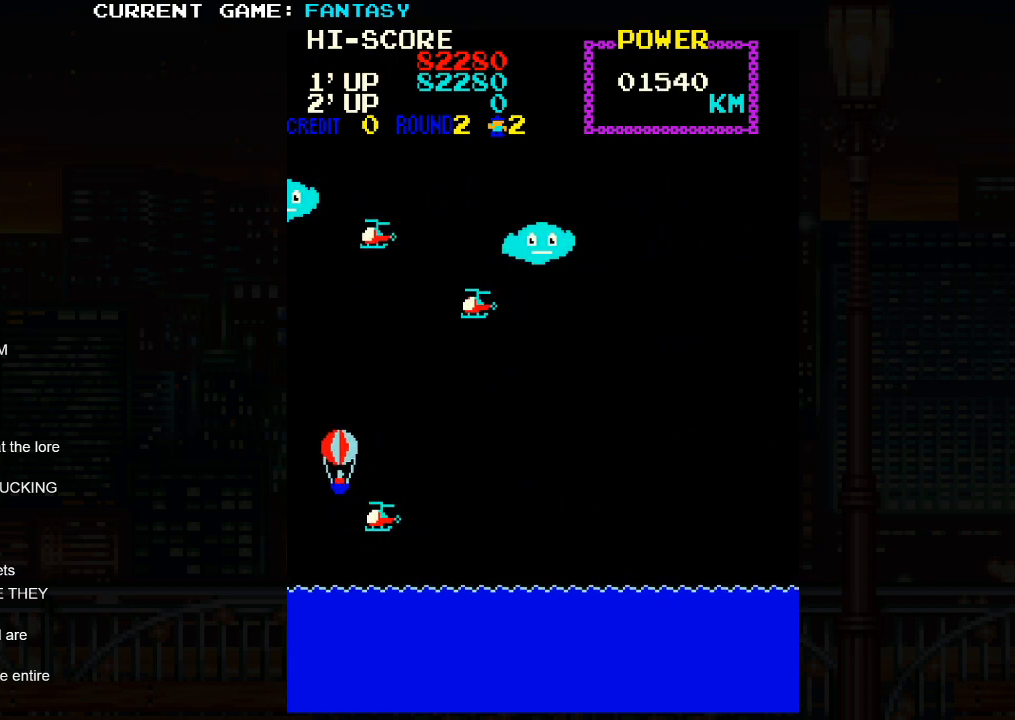
{"buttons": [], "left_stick": "down", "events": [[33, "left_stick", "right"], [83, "left_stick", "down"], [167, "left_stick", "center"], [483, "left_stick", "down"]]}
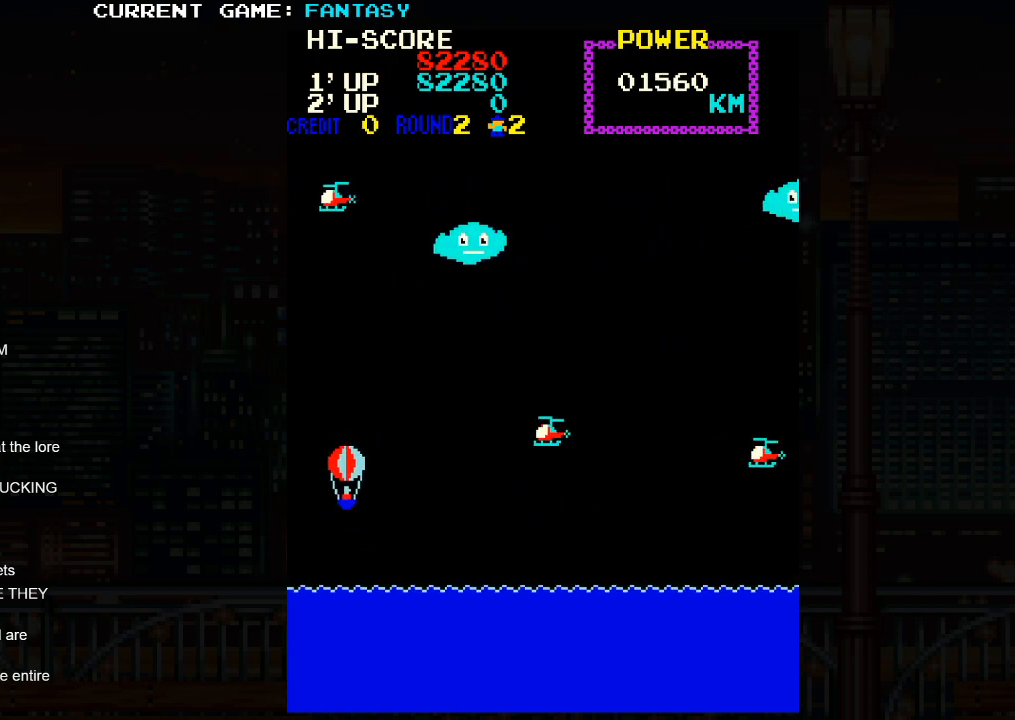
{"buttons": [], "left_stick": "center", "events": [[100, "left_stick", "center"]]}
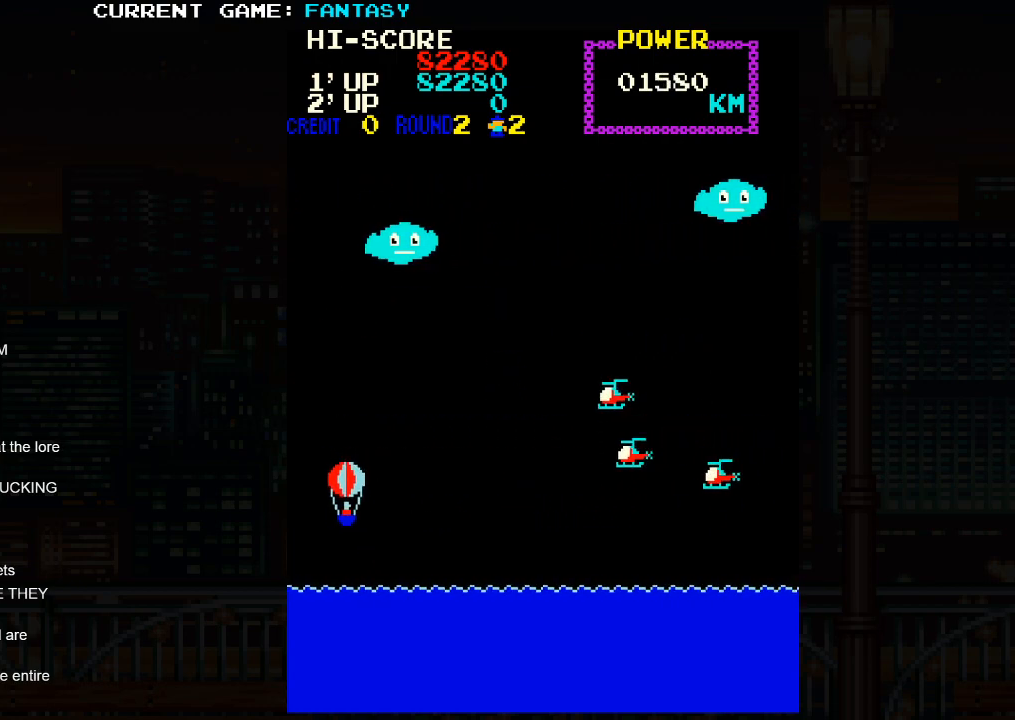
{"buttons": [], "left_stick": "down", "events": [[300, "left_stick", "down"]]}
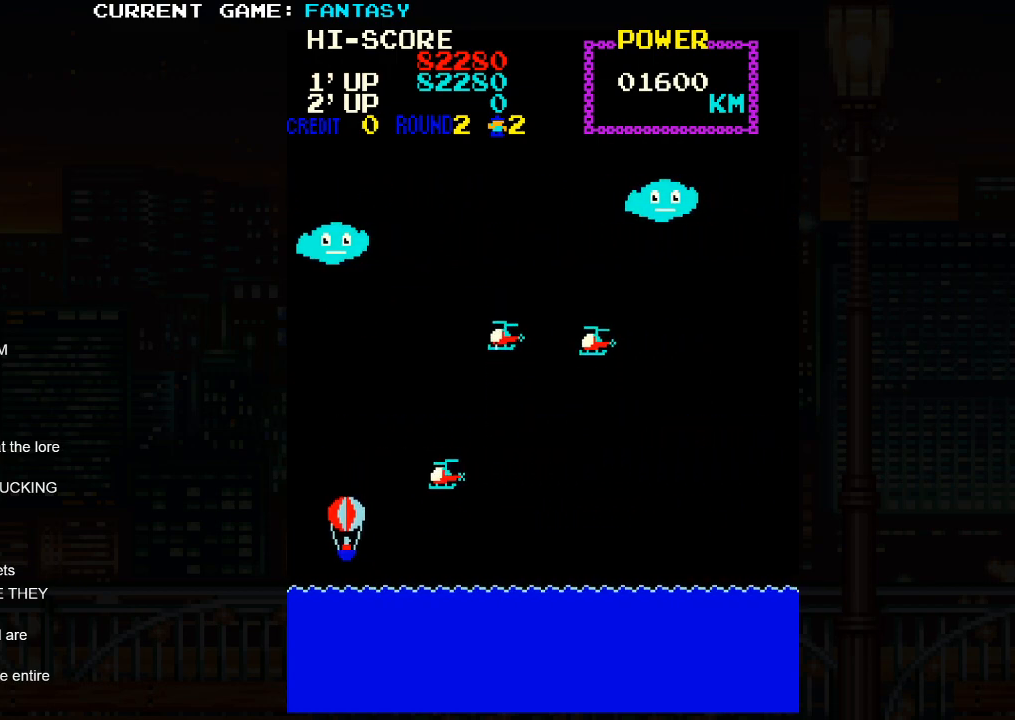
{"buttons": [], "left_stick": "up", "events": [[17, "left_stick", "center"], [450, "left_stick", "up"]]}
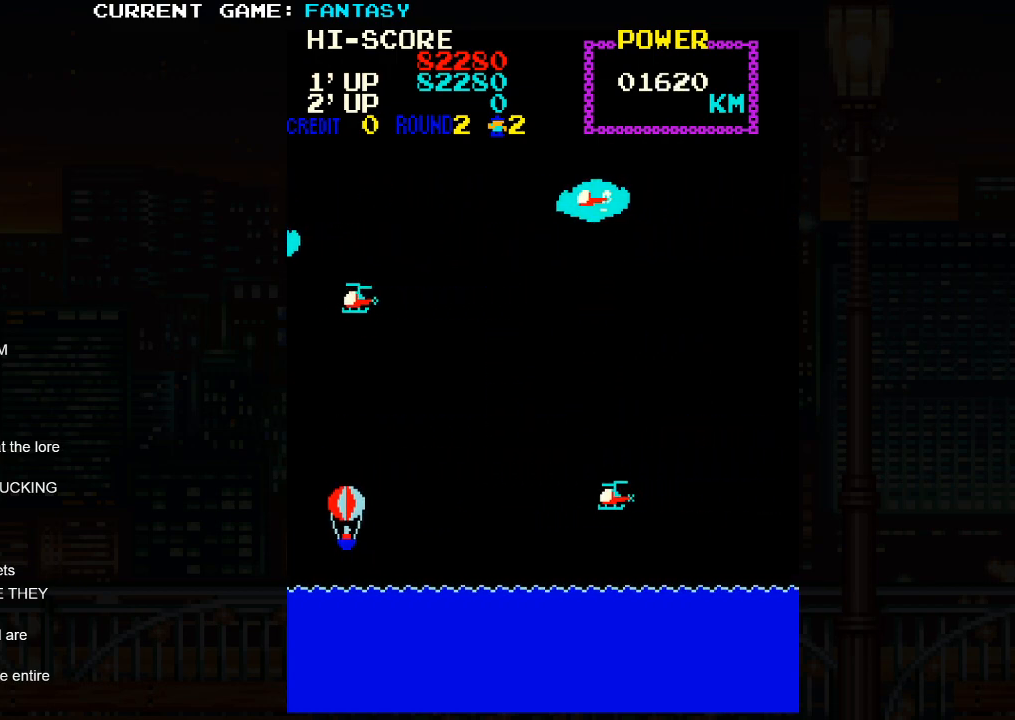
{"buttons": [], "left_stick": "up-right", "events": [[283, "left_stick", "up-right"]]}
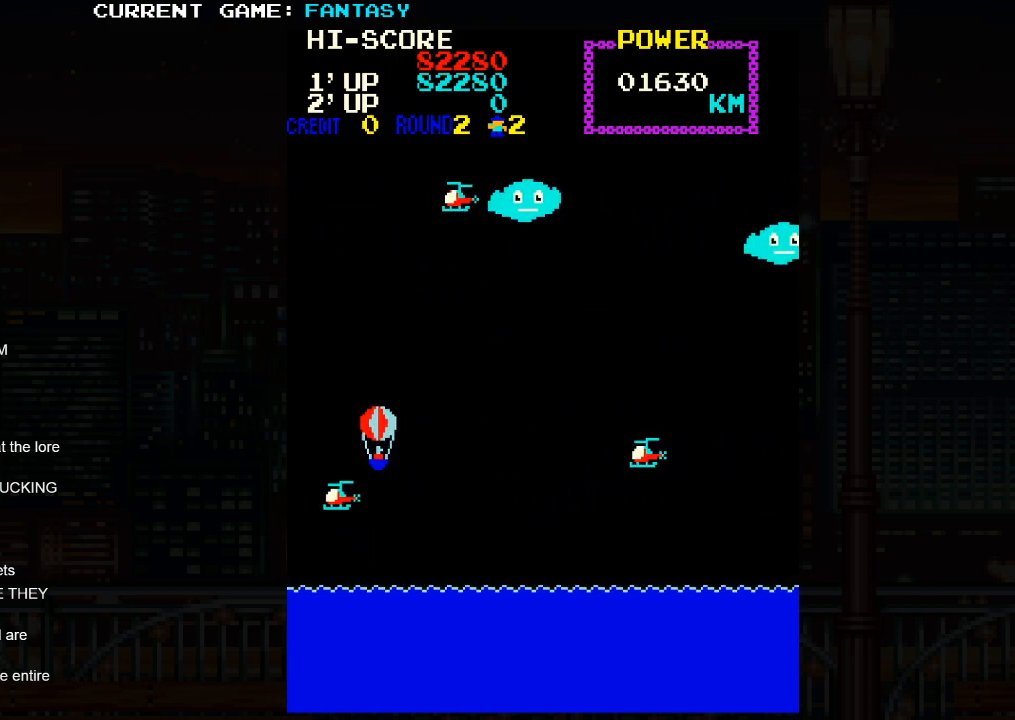
{"buttons": [], "left_stick": "left", "events": [[67, "left_stick", "down"], [117, "left_stick", "down-left"], [250, "left_stick", "left"]]}
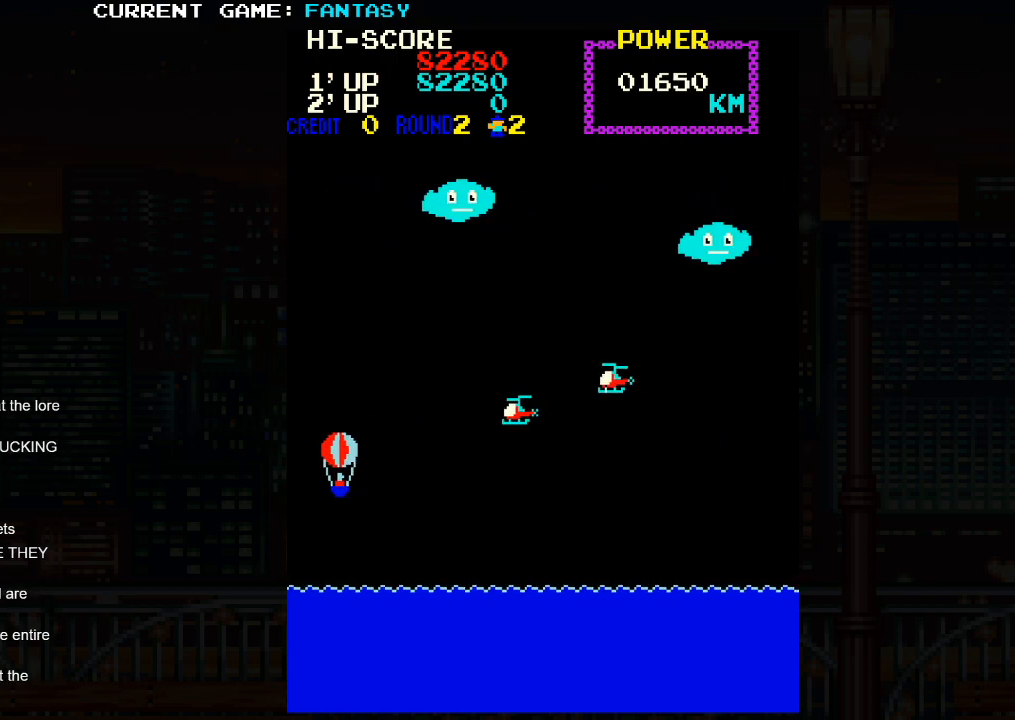
{"buttons": [], "left_stick": "center", "events": [[17, "left_stick", "center"]]}
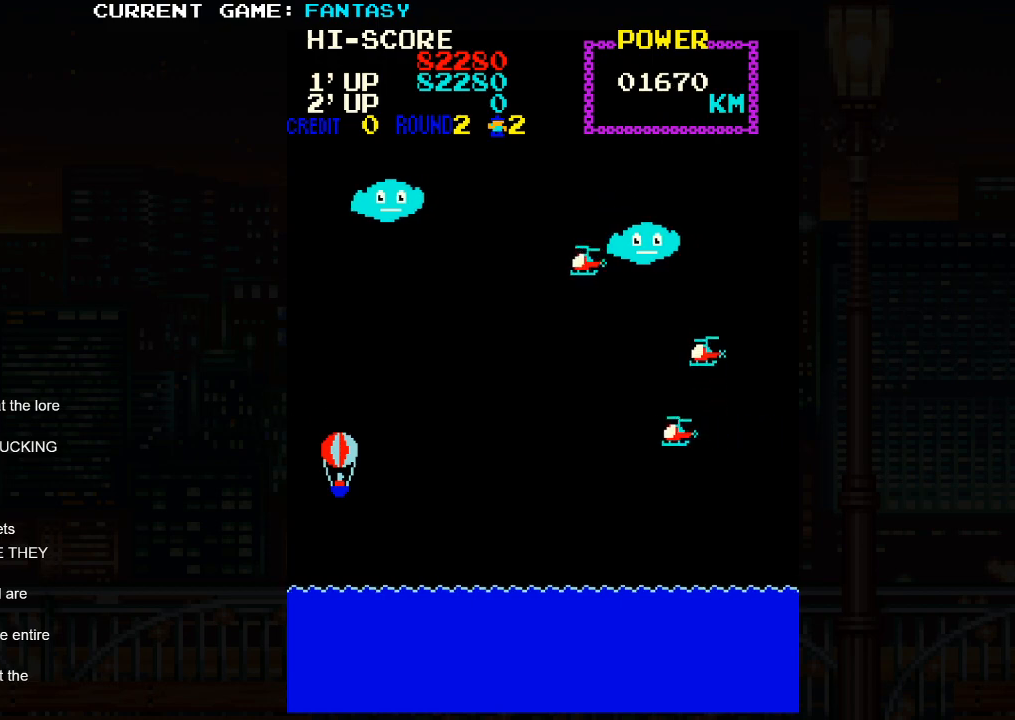
{"buttons": [], "left_stick": "center", "events": [[33, "left_stick", "down"], [183, "left_stick", "center"]]}
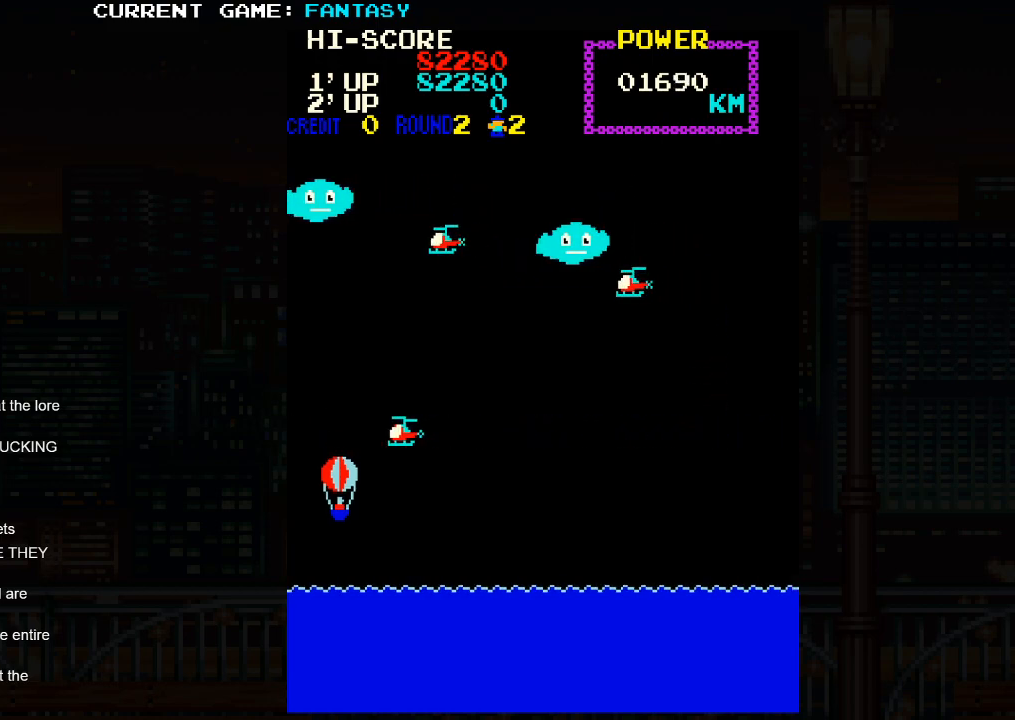
{"buttons": [], "left_stick": "center", "events": []}
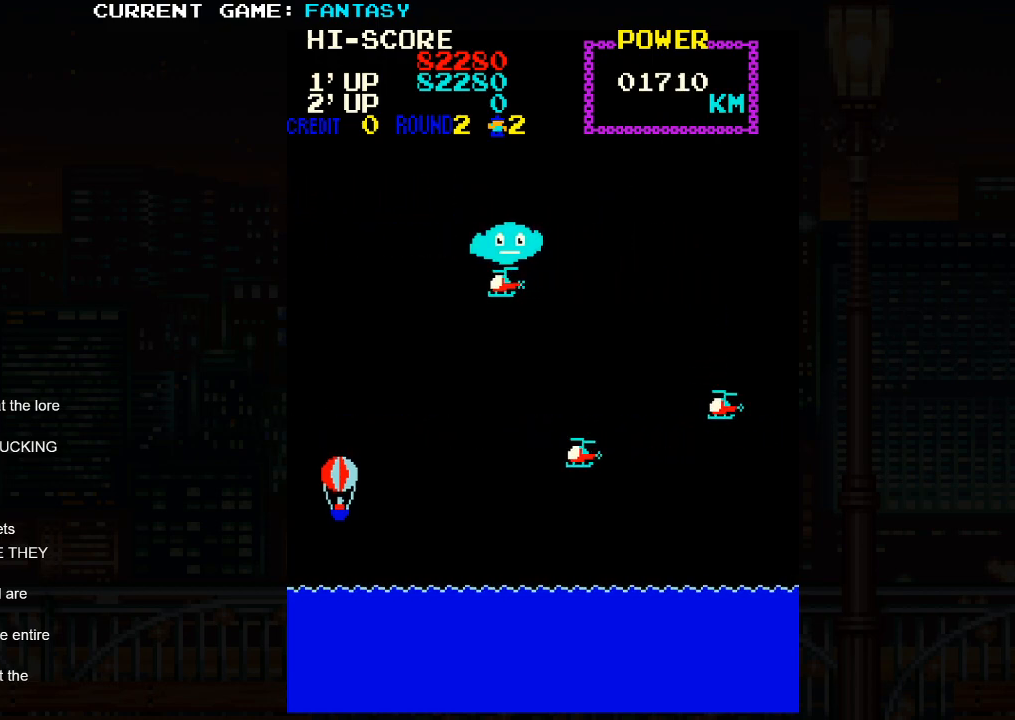
{"buttons": [], "left_stick": "center", "events": [[100, "left_stick", "down"], [250, "left_stick", "center"]]}
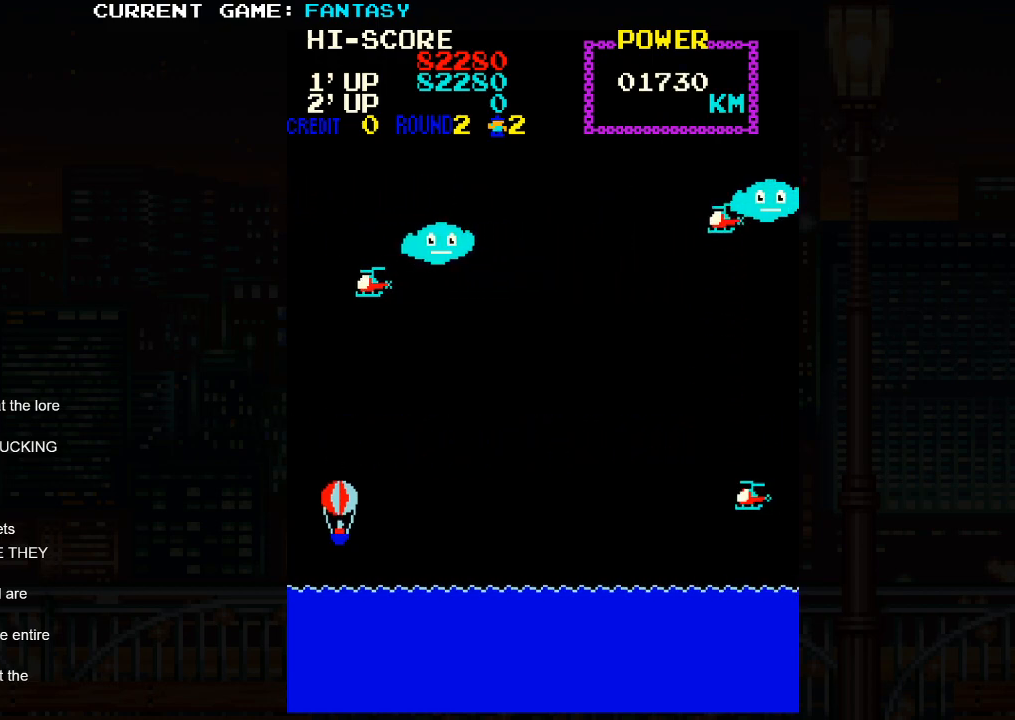
{"buttons": [], "left_stick": "down", "events": [[383, "left_stick", "down"]]}
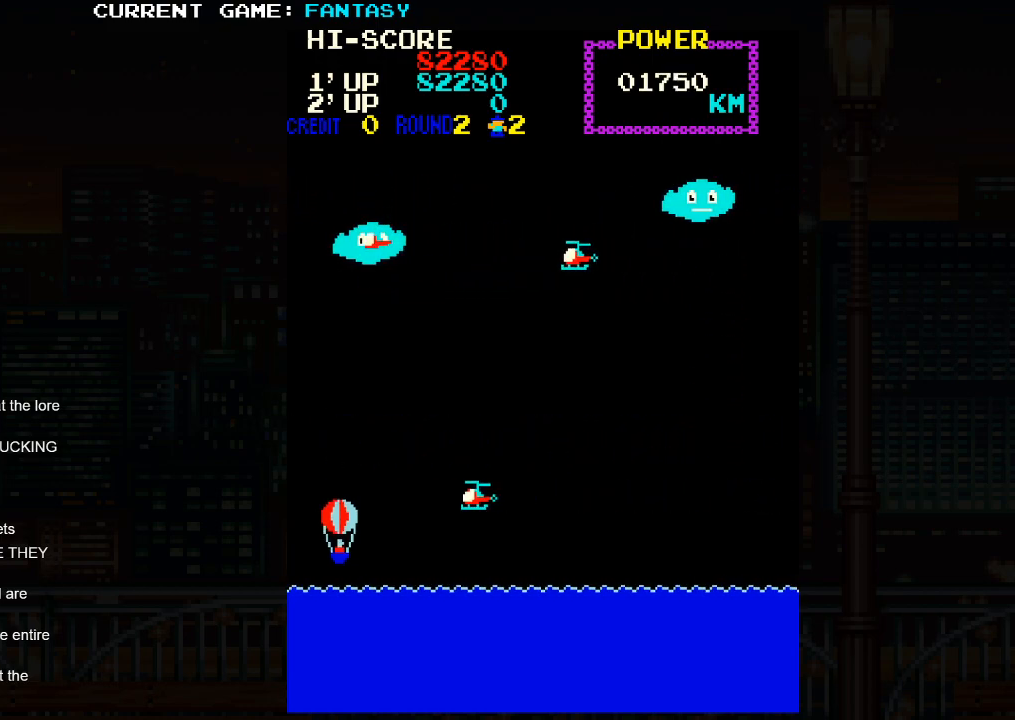
{"buttons": [], "left_stick": "up", "events": [[50, "left_stick", "center"], [467, "left_stick", "up"]]}
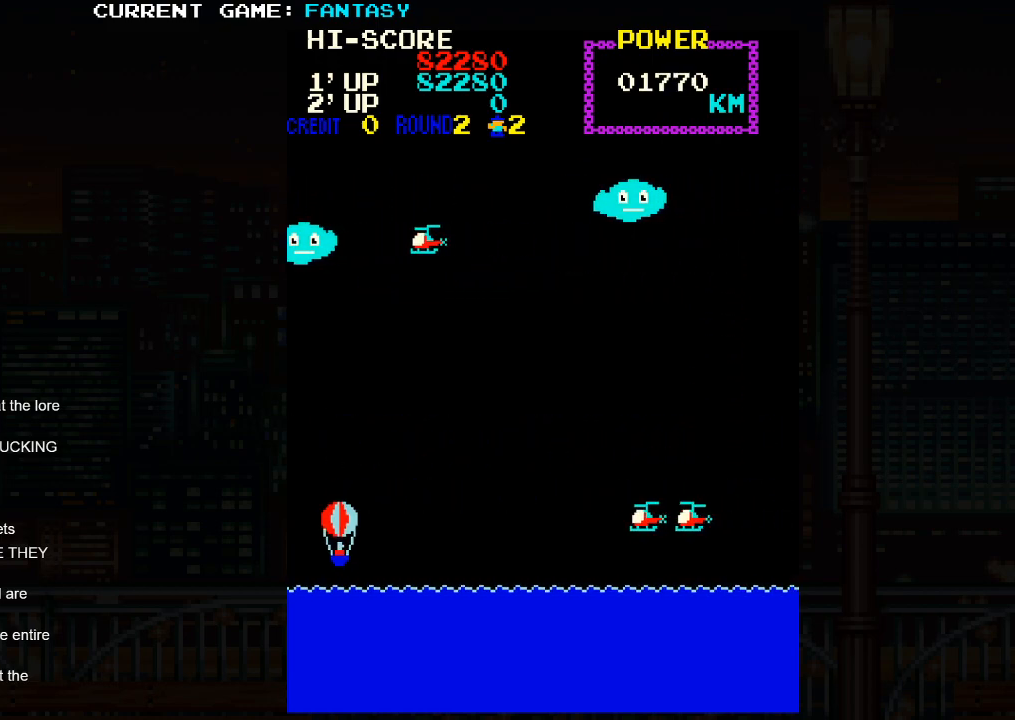
{"buttons": [], "left_stick": "center", "events": [[283, "left_stick", "up-right"], [450, "left_stick", "center"]]}
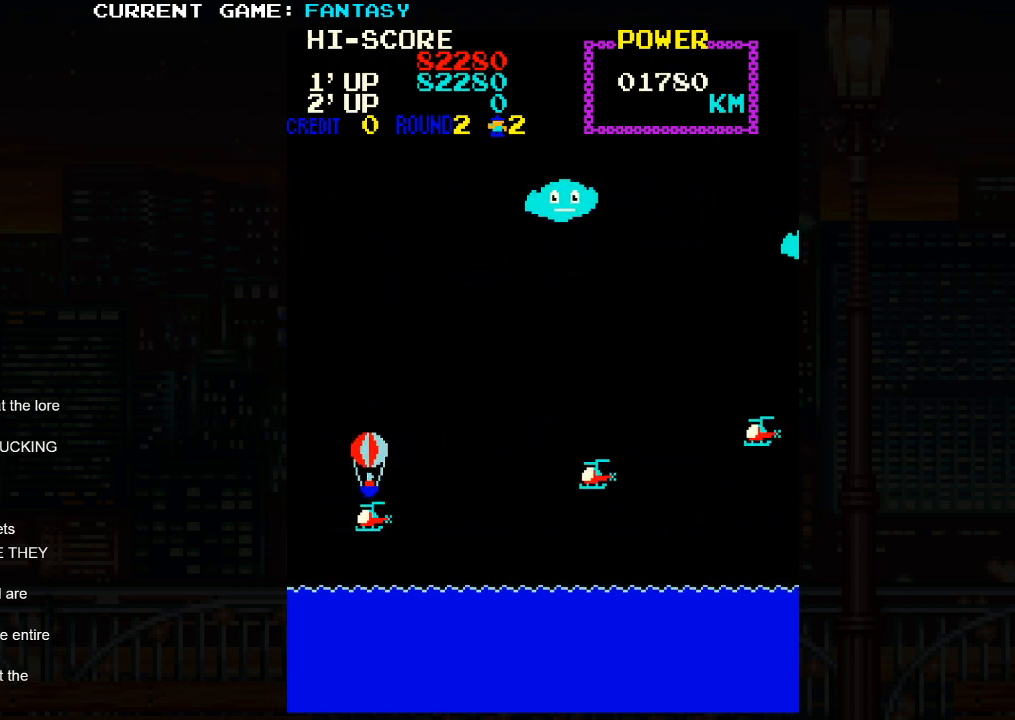
{"buttons": [], "left_stick": "left", "events": [[333, "left_stick", "left"]]}
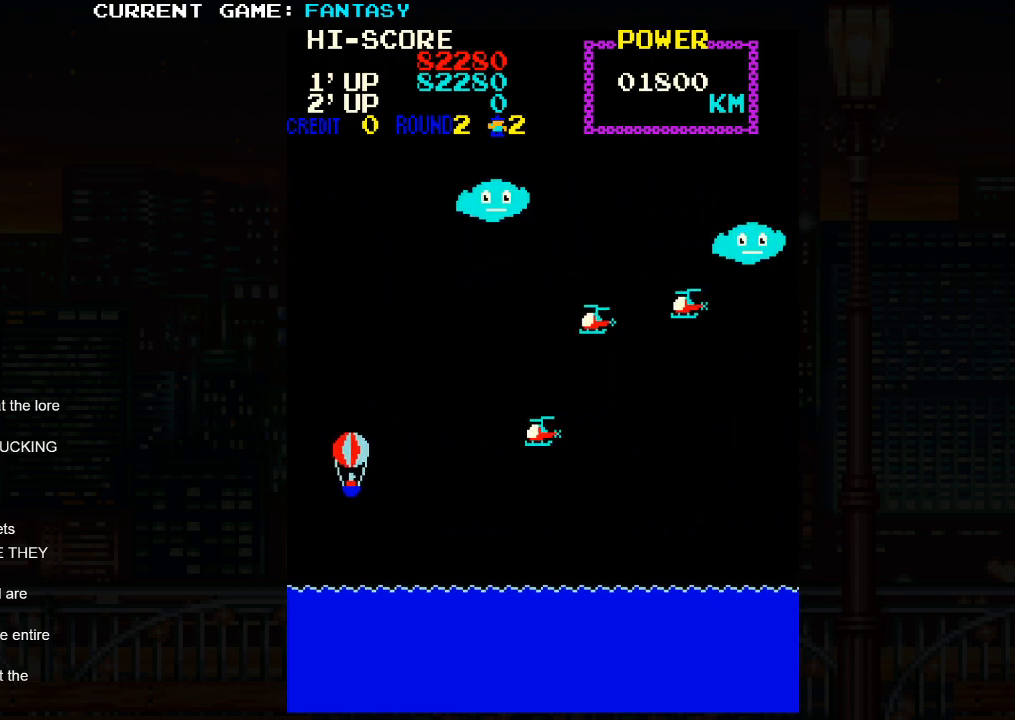
{"buttons": [], "left_stick": "center", "events": [[167, "left_stick", "down"], [300, "left_stick", "center"]]}
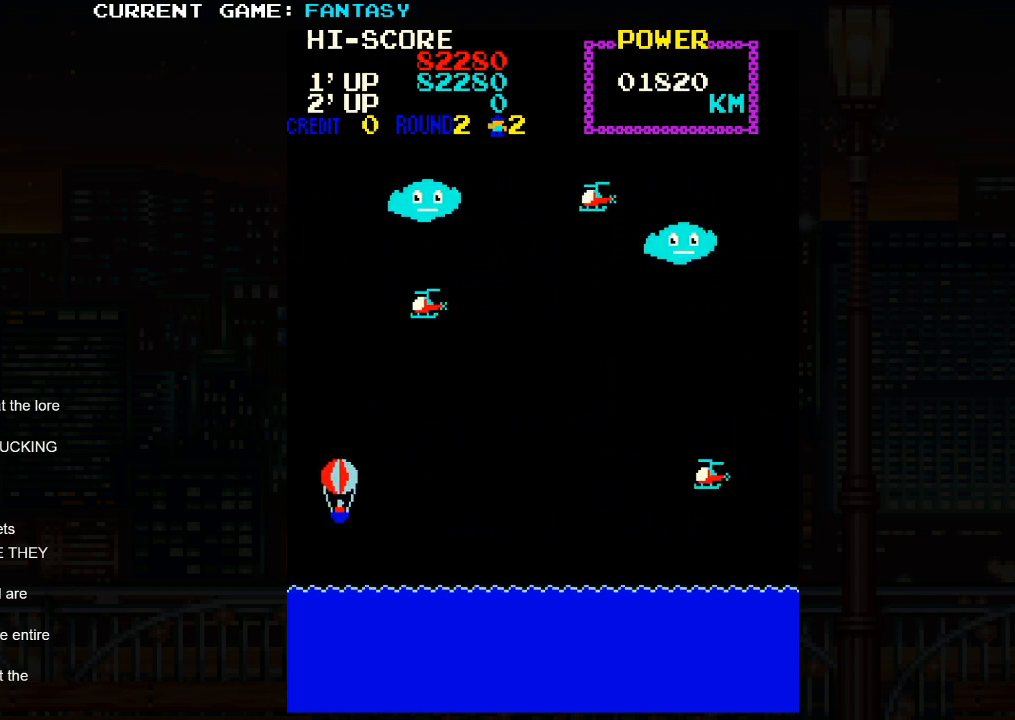
{"buttons": [], "left_stick": "down", "events": [[400, "left_stick", "down"]]}
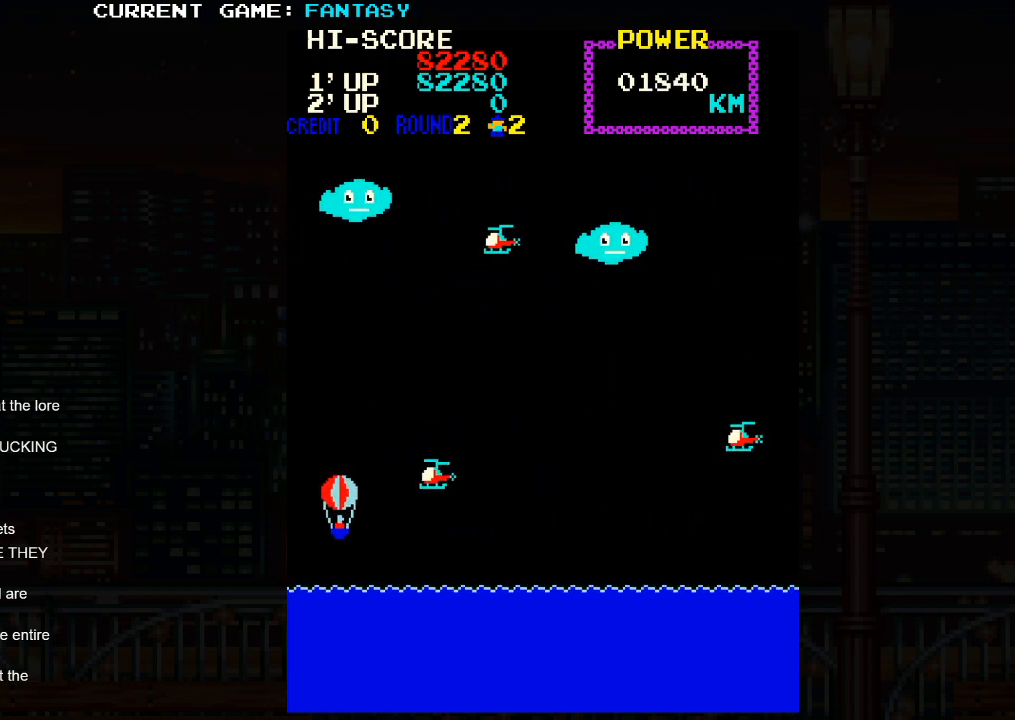
{"buttons": [], "left_stick": "center", "events": [[83, "left_stick", "center"]]}
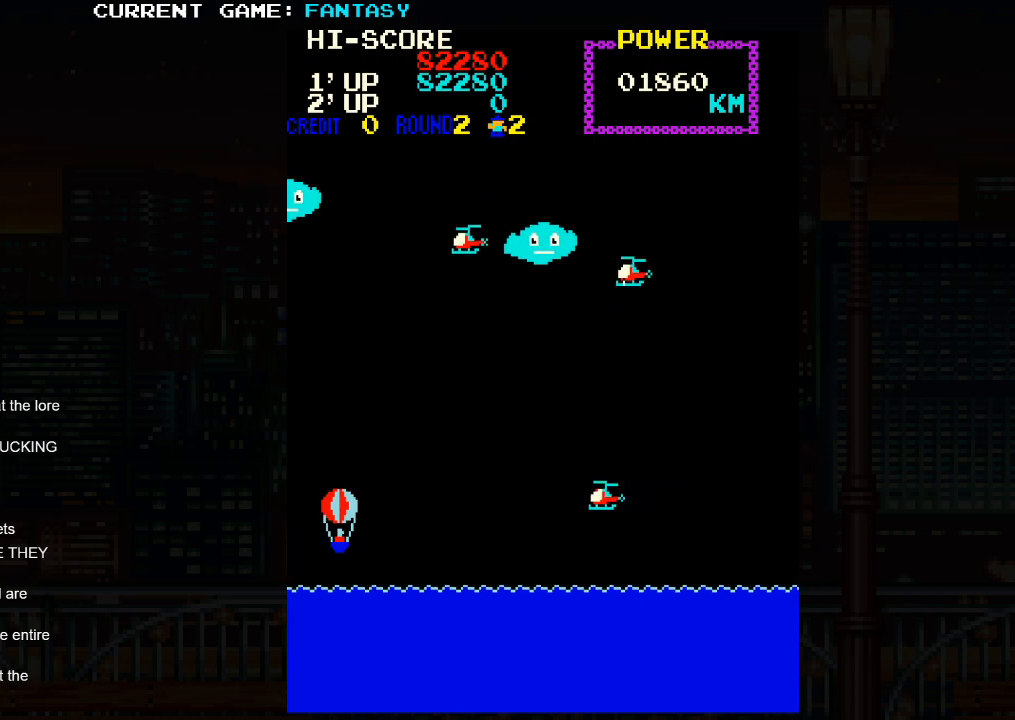
{"buttons": [], "left_stick": "center", "events": [[200, "left_stick", "down"], [333, "left_stick", "center"]]}
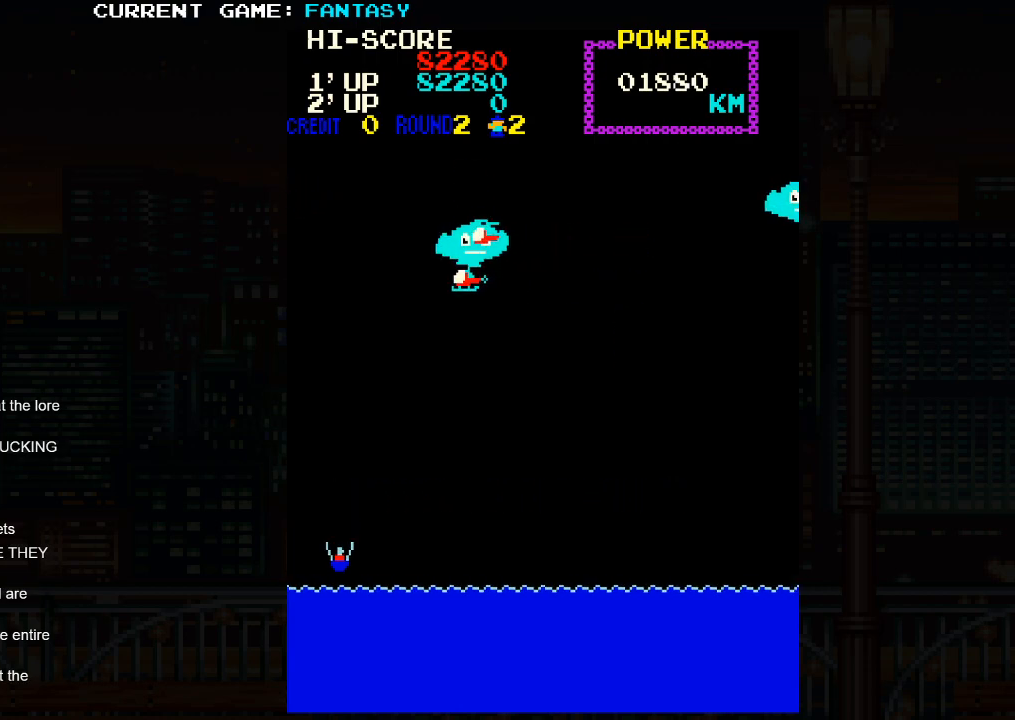
{"buttons": [], "left_stick": "up-right", "events": [[250, "left_stick", "up-right"]]}
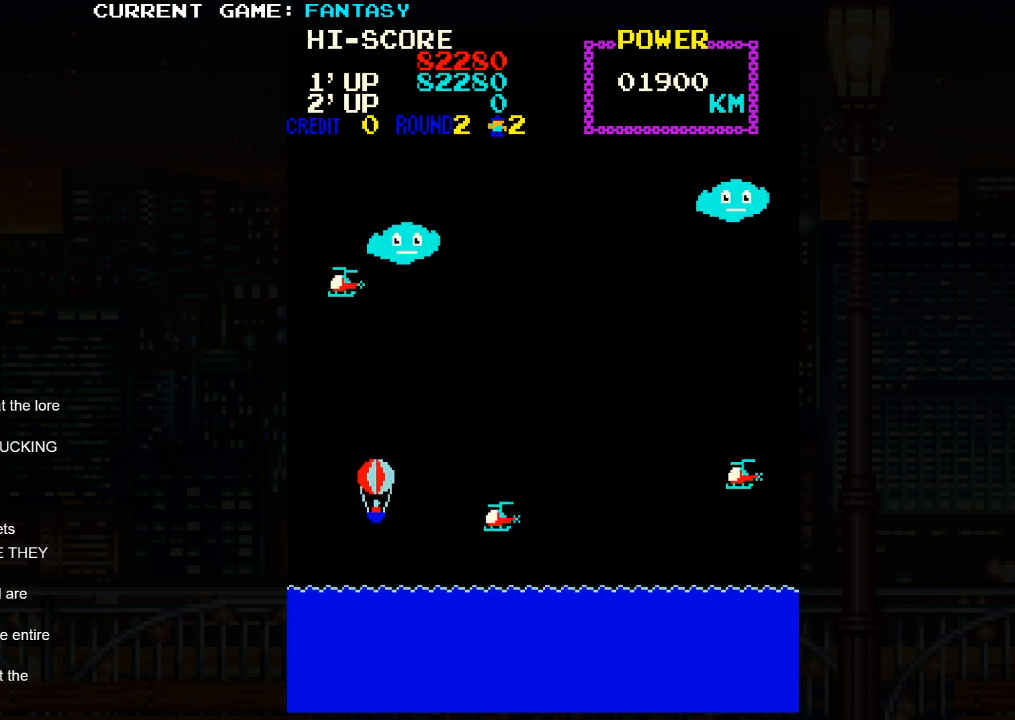
{"buttons": [], "left_stick": "left", "events": [[283, "left_stick", "down"], [350, "left_stick", "left"]]}
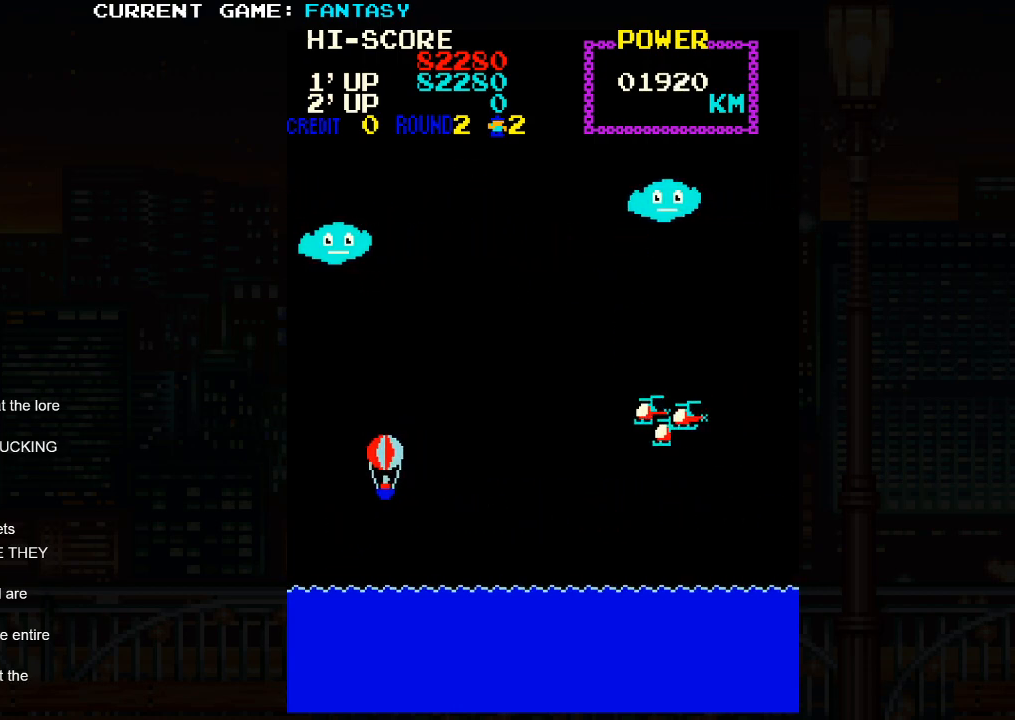
{"buttons": [], "left_stick": "center", "events": [[250, "left_stick", "down-left"], [417, "left_stick", "center"]]}
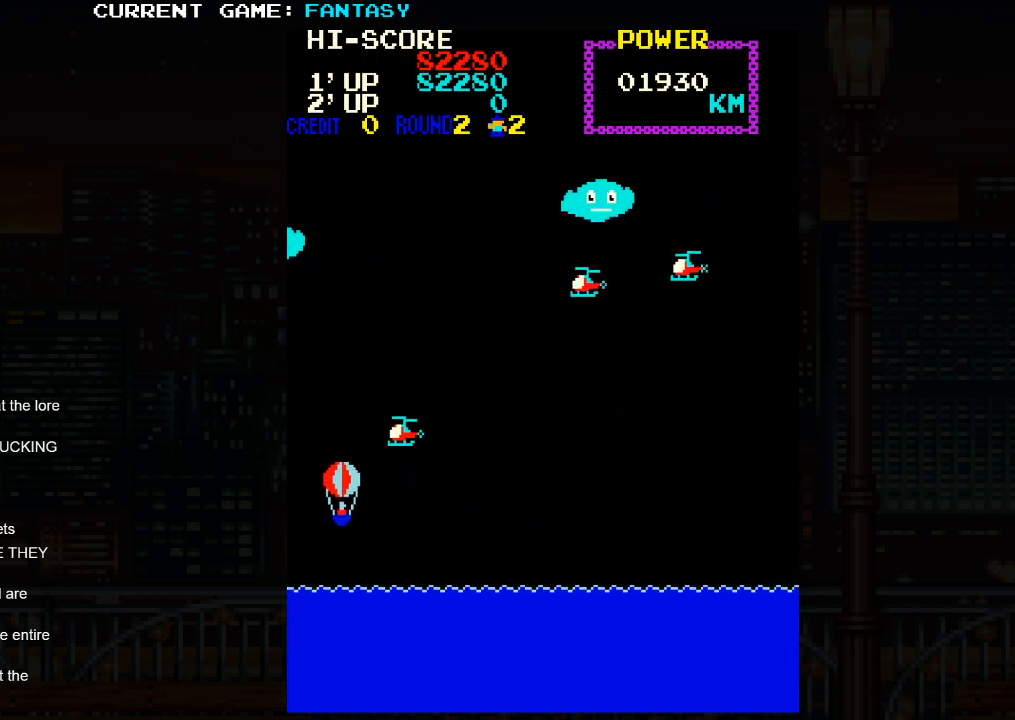
{"buttons": [], "left_stick": "center", "events": []}
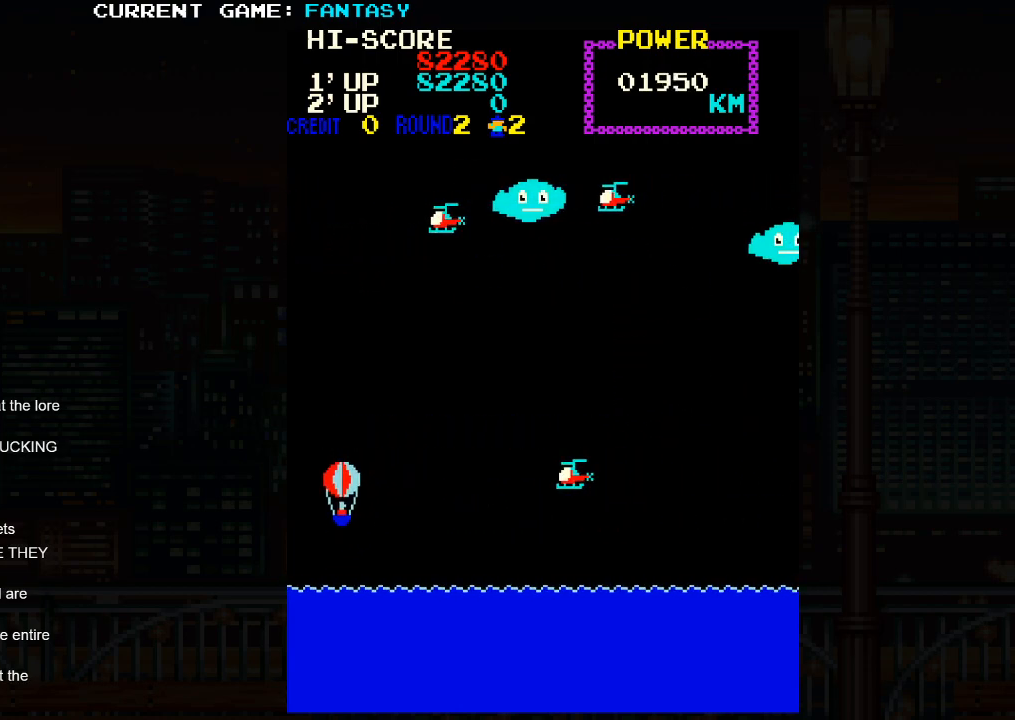
{"buttons": [], "left_stick": "center", "events": [[83, "left_stick", "down"], [267, "left_stick", "center"]]}
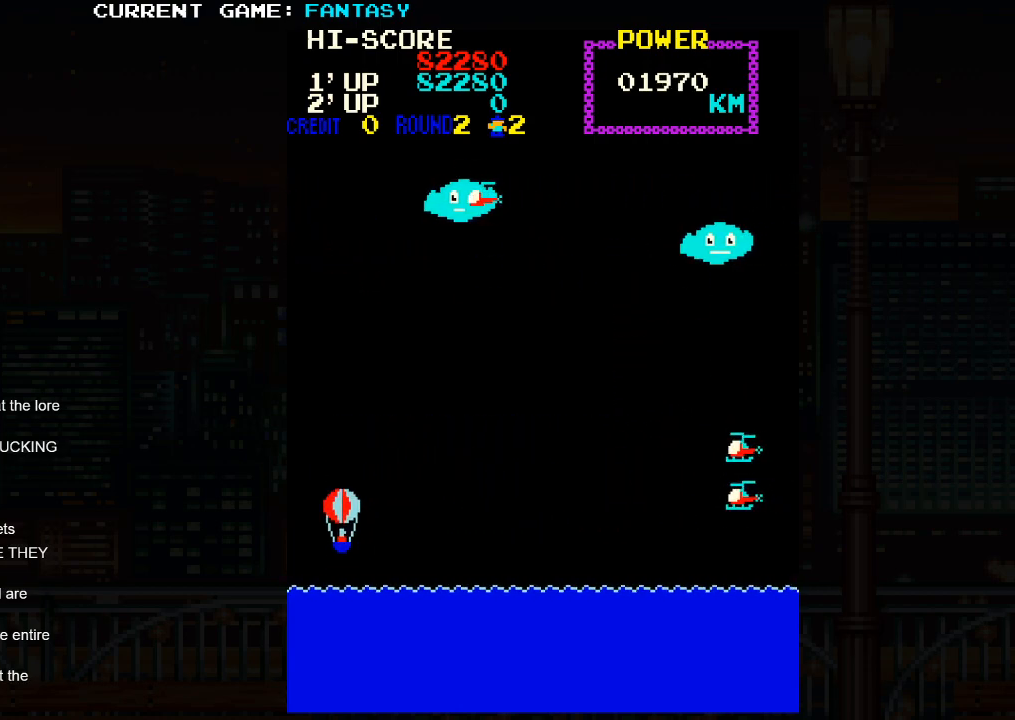
{"buttons": [], "left_stick": "down", "events": [[400, "left_stick", "down"]]}
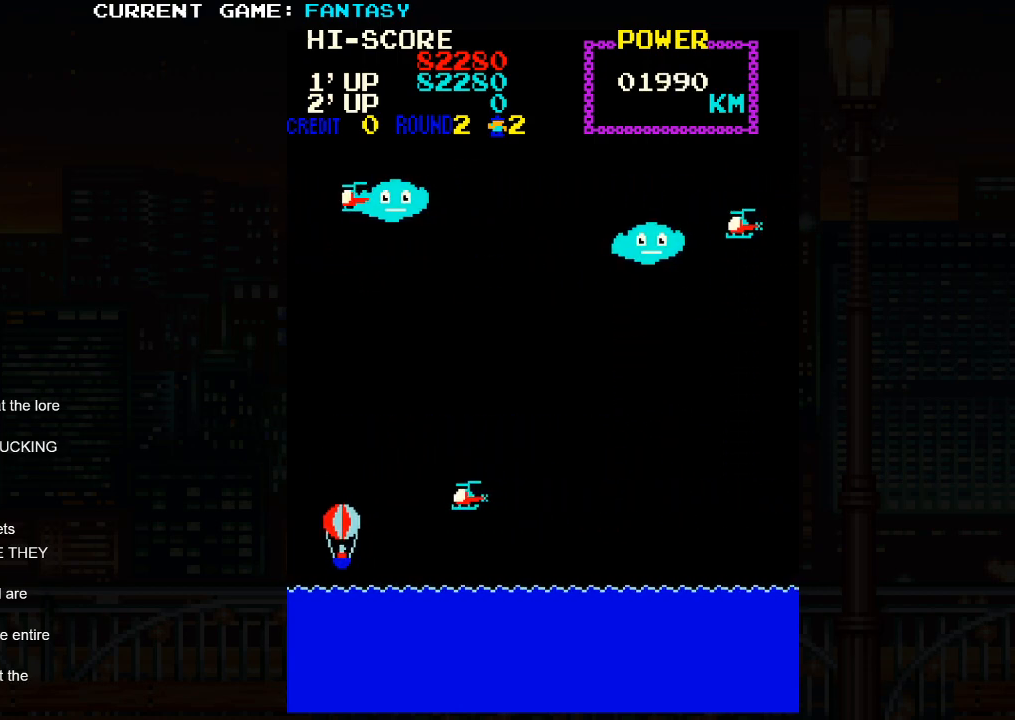
{"buttons": [], "left_stick": "up", "events": [[33, "left_stick", "center"], [450, "left_stick", "up"]]}
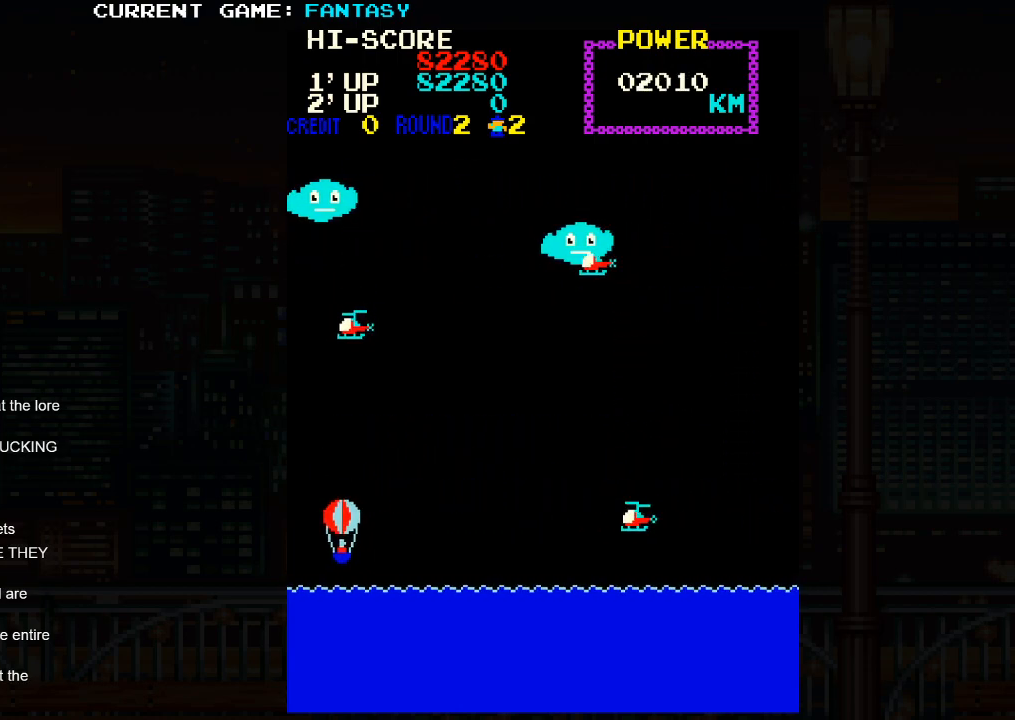
{"buttons": [], "left_stick": "center", "events": [[33, "left_stick", "up-right"], [483, "left_stick", "center"]]}
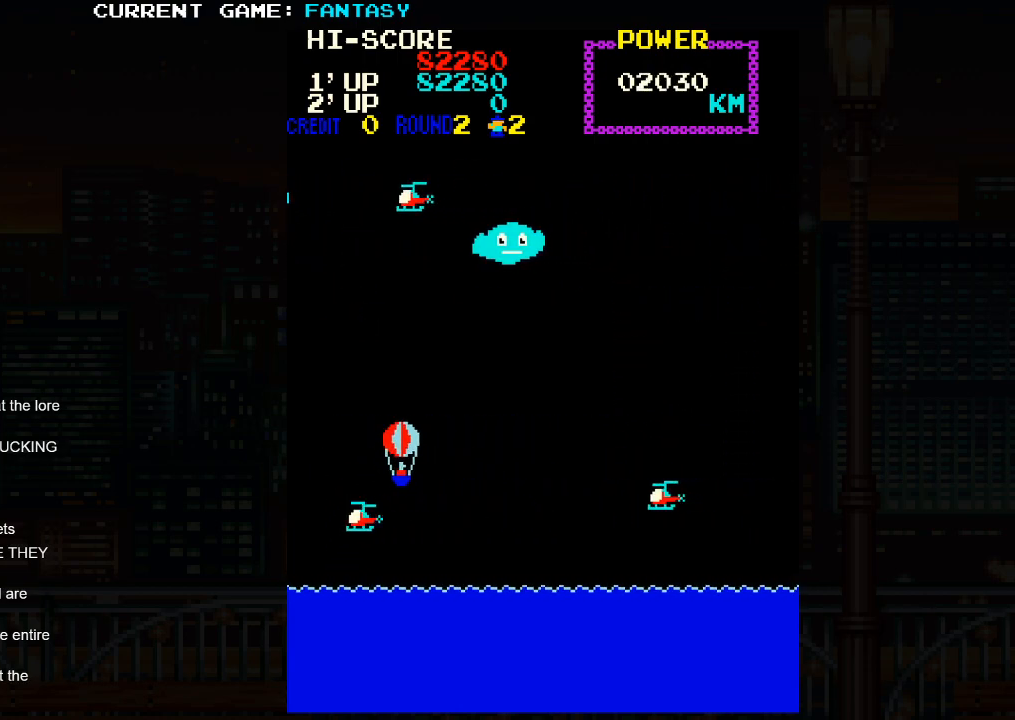
{"buttons": [], "left_stick": "down-left", "events": [[17, "left_stick", "left"], [367, "left_stick", "down-left"]]}